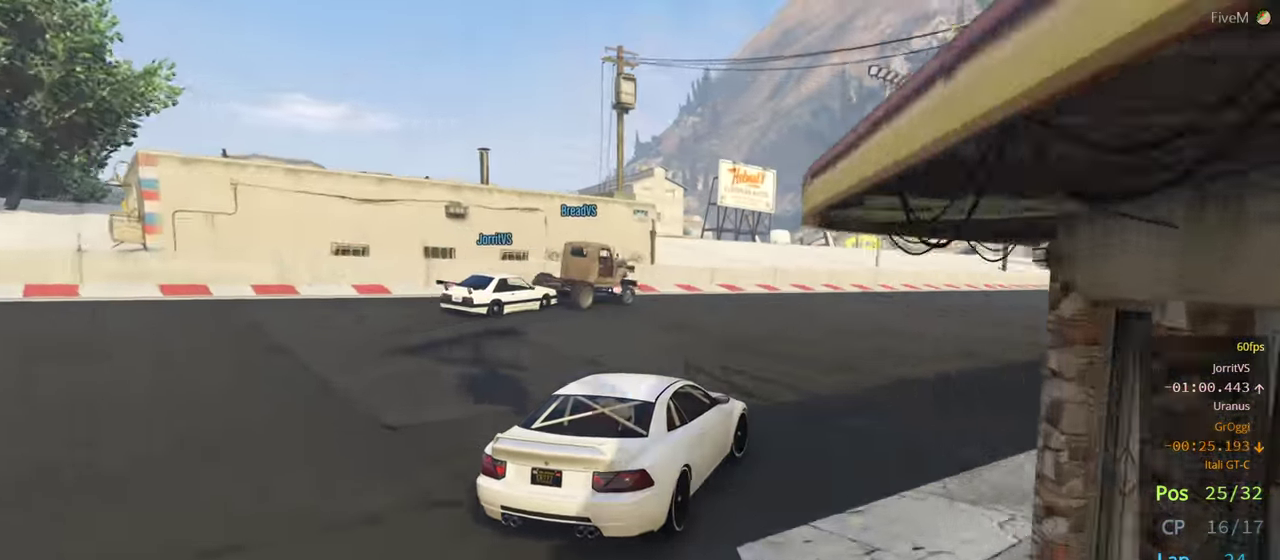
Gameplay with a controller (Xbox layout); each line is a JSON object with the inputs held at the frame after it. "events" lists button and stick changes between this image and that frame as [ms after this image, input, new state], when the widget could be followed in between.
{"buttons": ["R2"], "left_stick": "center", "right_stick": "center", "events": [[100, "left_stick", "center"], [250, "left_stick", "right"], [400, "left_stick", "center"]]}
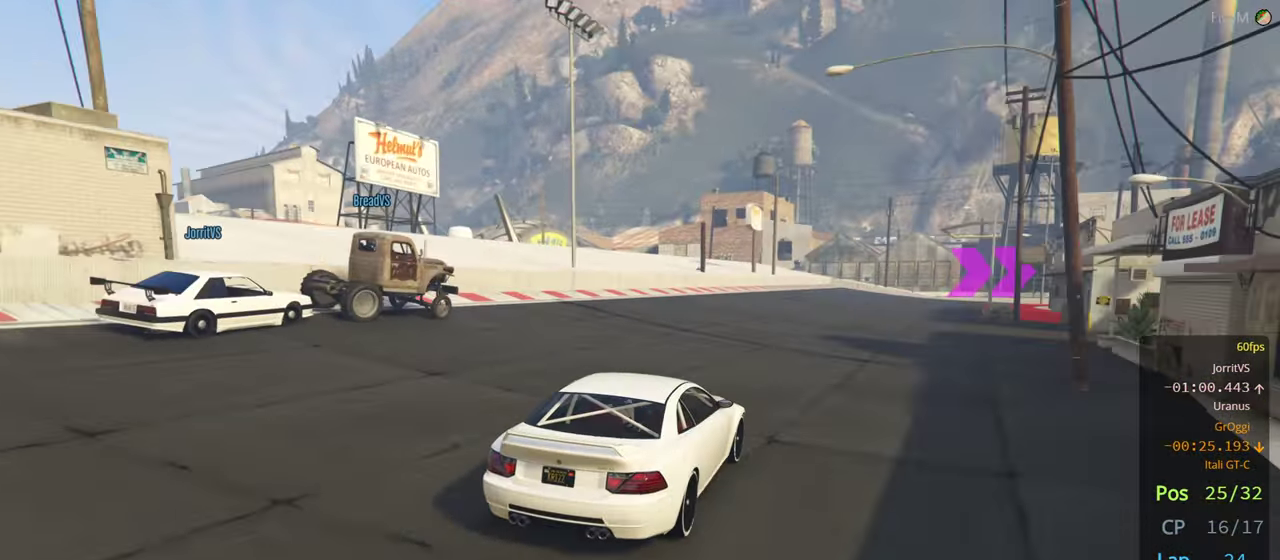
{"buttons": ["R2"], "left_stick": "center", "right_stick": "center", "events": [[317, "left_stick", "right"], [450, "left_stick", "center"]]}
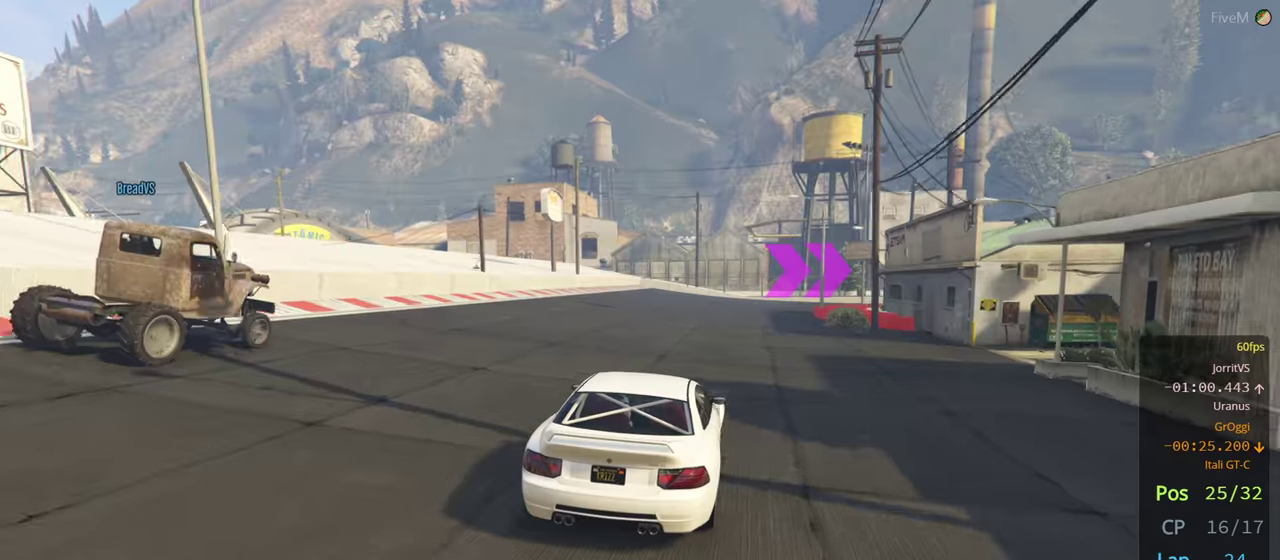
{"buttons": ["R2"], "left_stick": "center", "right_stick": "center", "events": []}
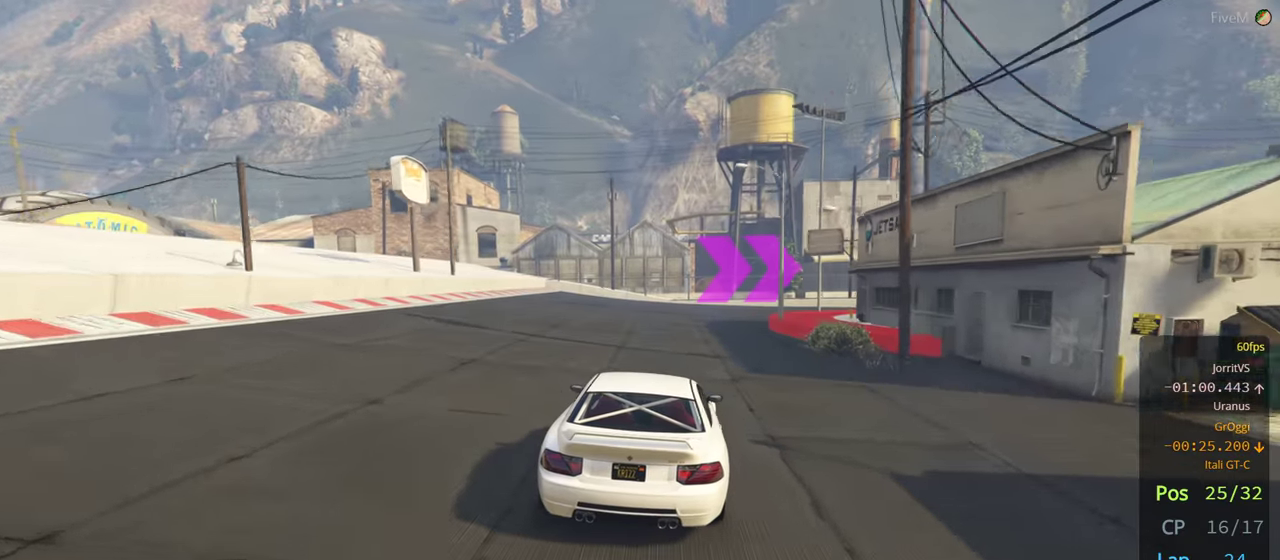
{"buttons": ["R2"], "left_stick": "right", "right_stick": "center", "events": [[267, "left_stick", "right"], [450, "left_stick", "center"], [500, "left_stick", "right"]]}
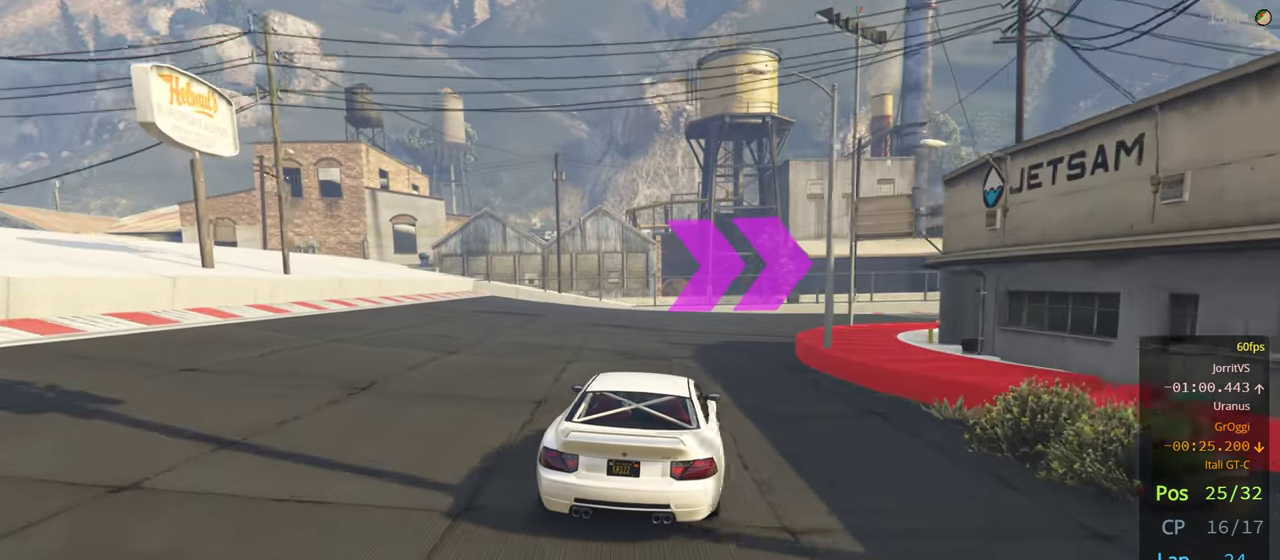
{"buttons": ["R2"], "left_stick": "center", "right_stick": "center", "events": [[184, "left_stick", "center"], [250, "left_stick", "right"], [434, "left_stick", "center"]]}
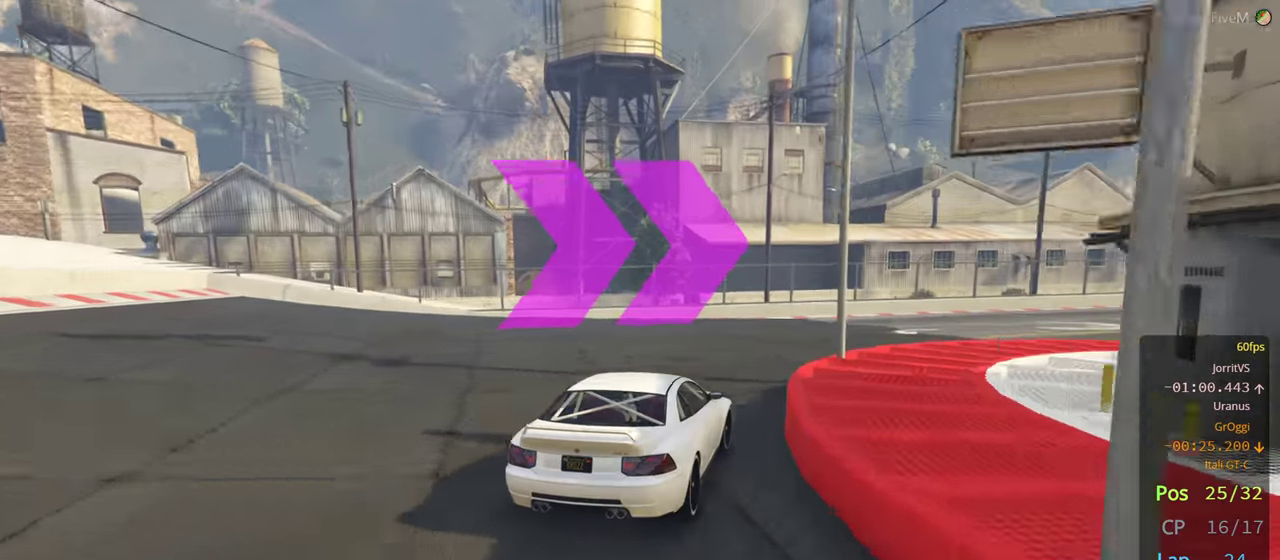
{"buttons": ["R2"], "left_stick": "right", "right_stick": "center", "events": [[17, "left_stick", "right"], [184, "left_stick", "center"], [267, "left_stick", "right"], [417, "left_stick", "center"], [484, "left_stick", "right"]]}
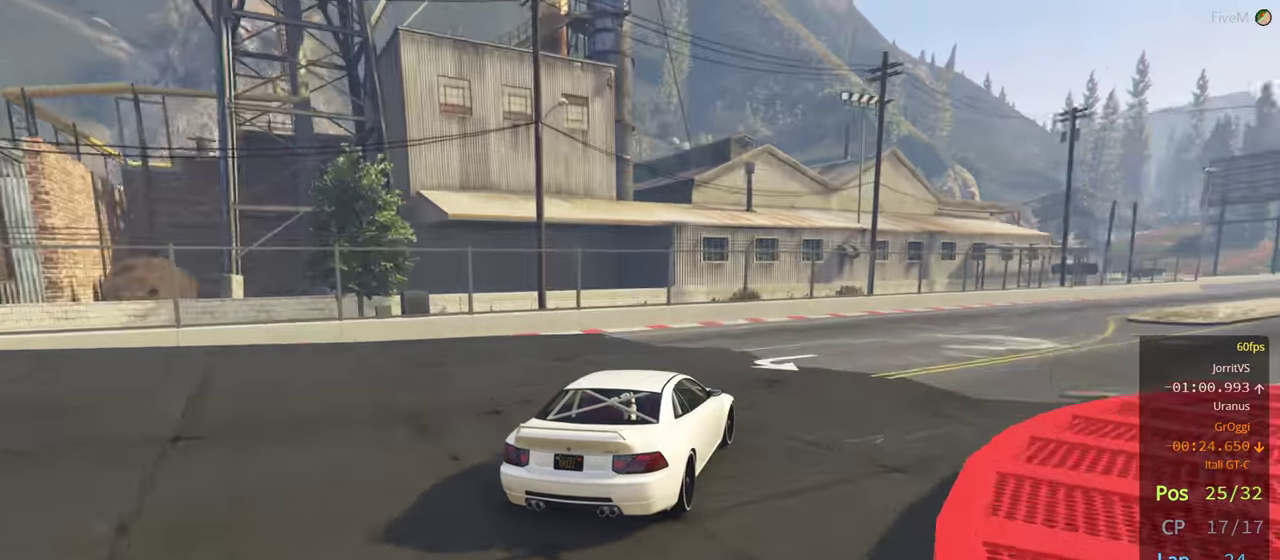
{"buttons": ["R2"], "left_stick": "center", "right_stick": "center", "events": [[334, "left_stick", "center"]]}
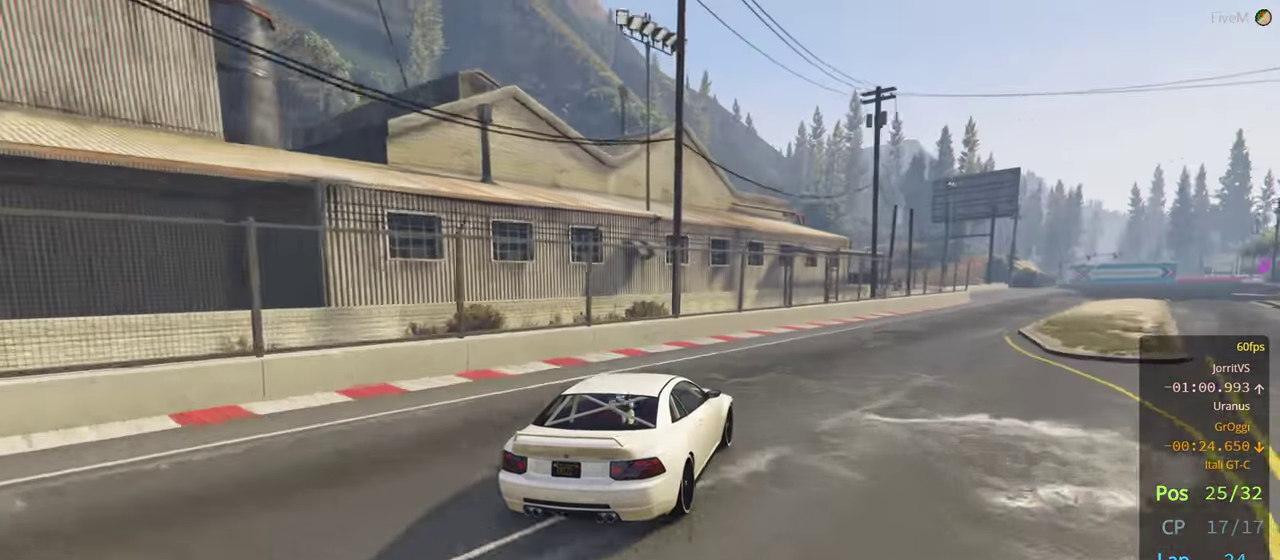
{"buttons": ["R2"], "left_stick": "right", "right_stick": "center", "events": [[50, "left_stick", "right"], [200, "left_stick", "center"], [367, "left_stick", "right"]]}
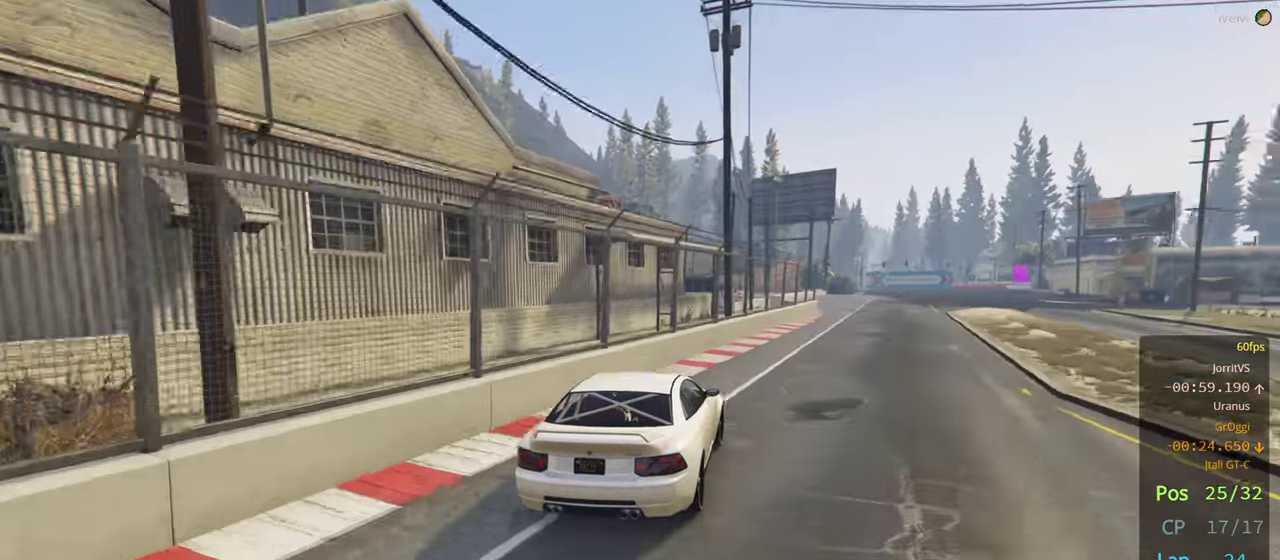
{"buttons": ["R2"], "left_stick": "center", "right_stick": "center", "events": [[100, "left_stick", "center"], [217, "left_stick", "right"], [384, "left_stick", "center"]]}
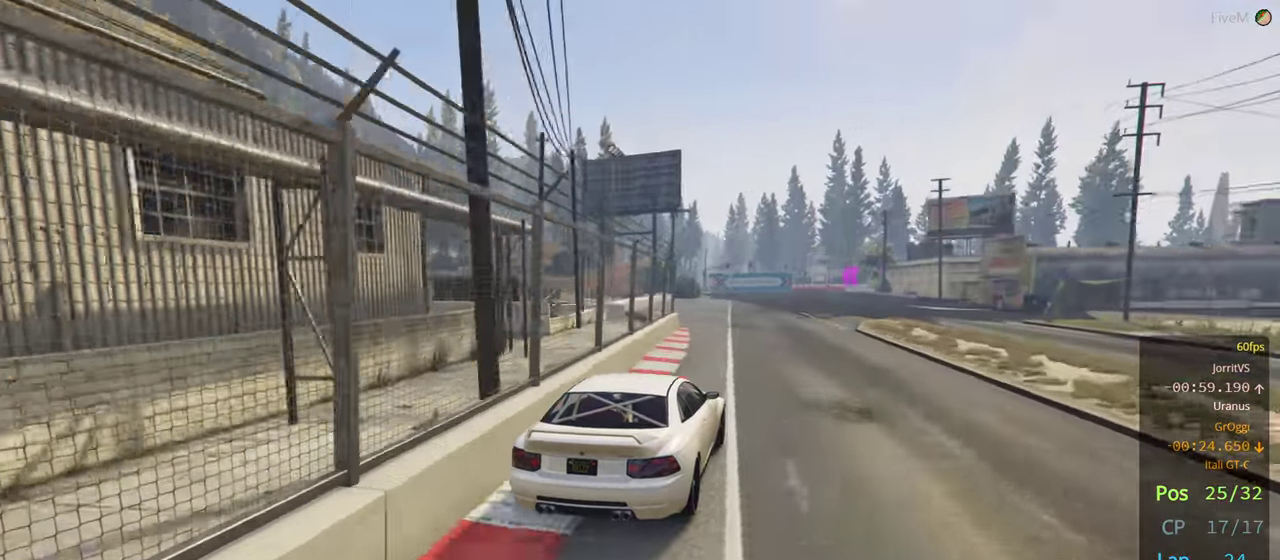
{"buttons": ["R2"], "left_stick": "center", "right_stick": "center", "events": []}
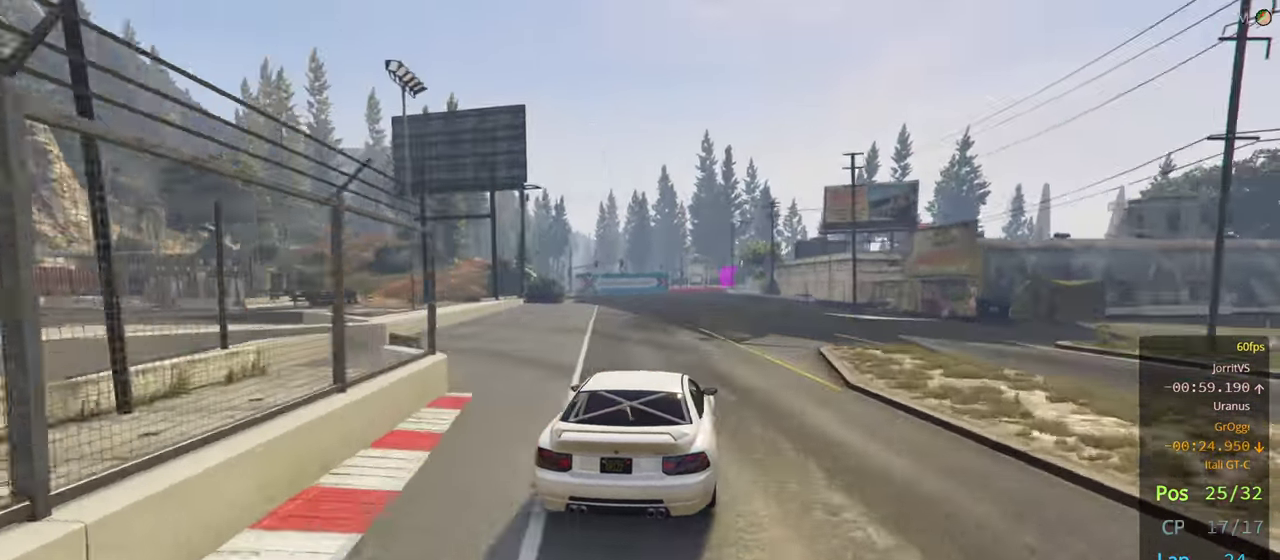
{"buttons": ["R2"], "left_stick": "center", "right_stick": "center", "events": []}
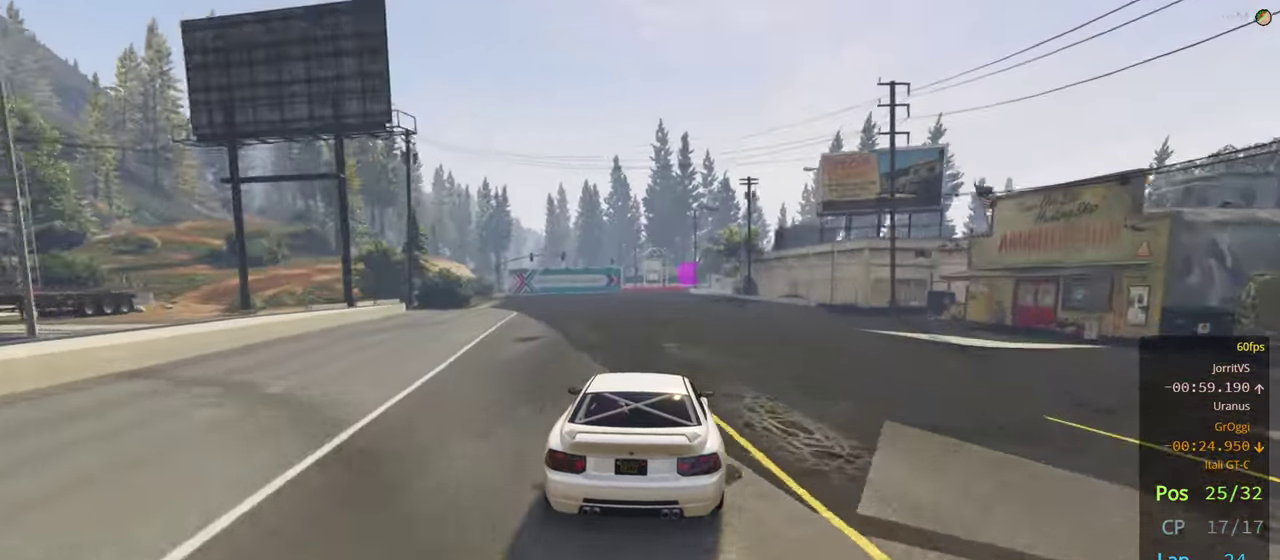
{"buttons": ["R2"], "left_stick": "center", "right_stick": "center", "events": []}
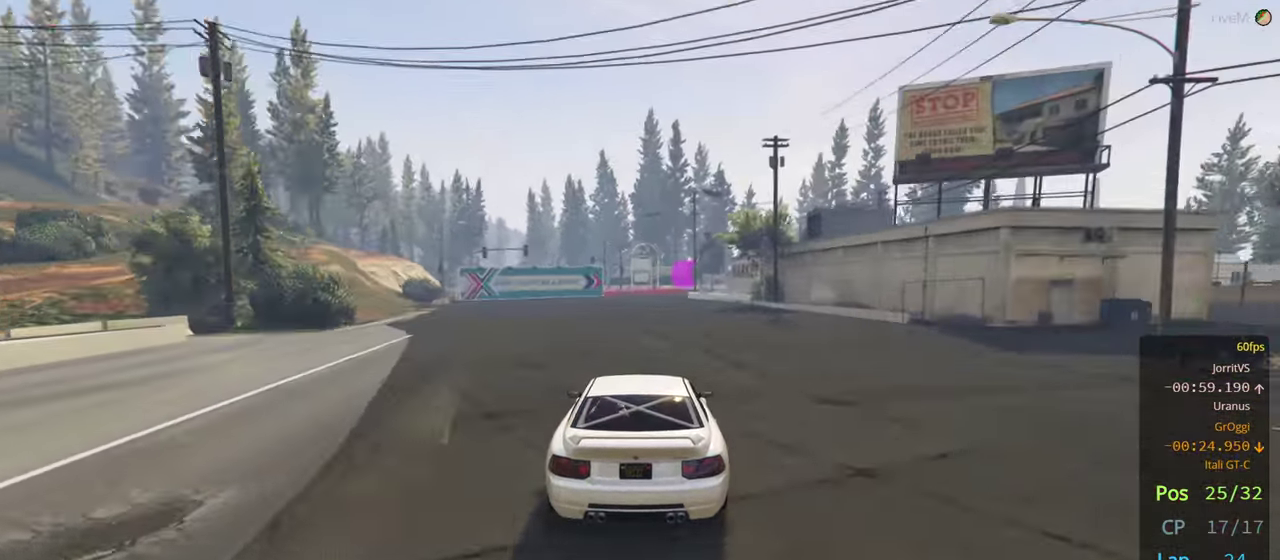
{"buttons": ["R2"], "left_stick": "center", "right_stick": "center", "events": []}
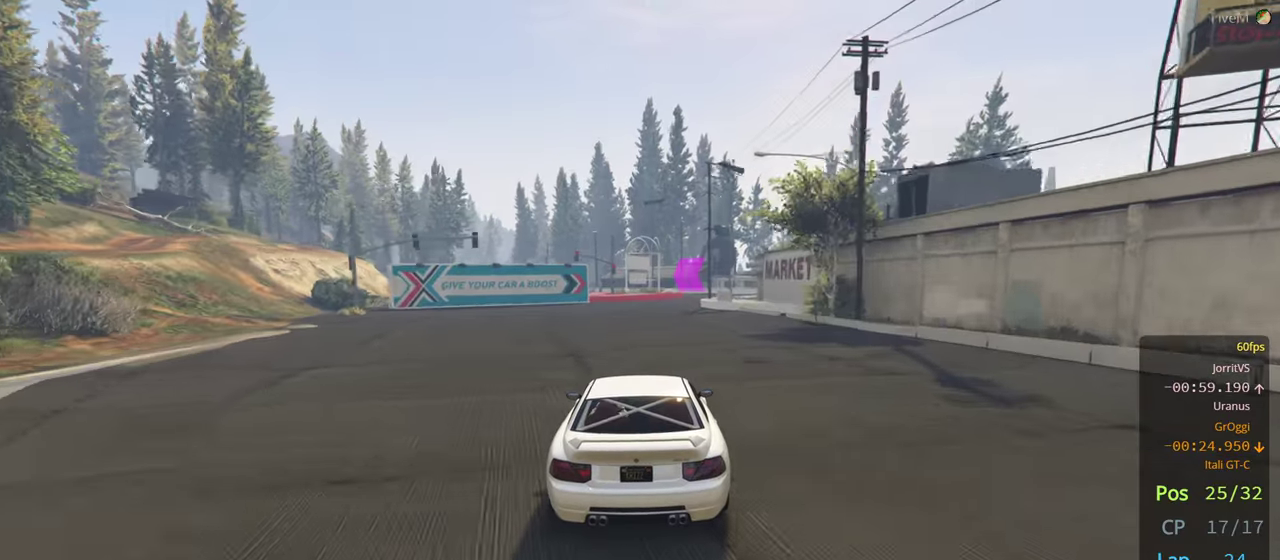
{"buttons": ["R2"], "left_stick": "center", "right_stick": "center", "events": [[33, "left_stick", "right"], [133, "left_stick", "center"], [366, "left_stick", "right"], [466, "left_stick", "center"]]}
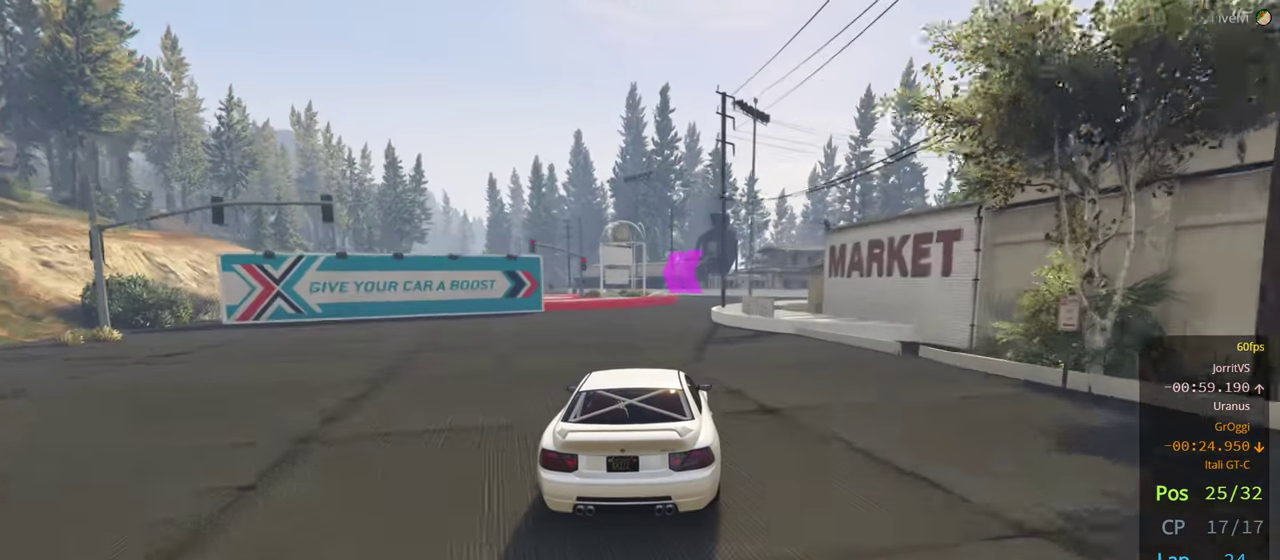
{"buttons": ["R2"], "left_stick": "center", "right_stick": "center", "events": [[283, "left_stick", "right"], [400, "left_stick", "center"]]}
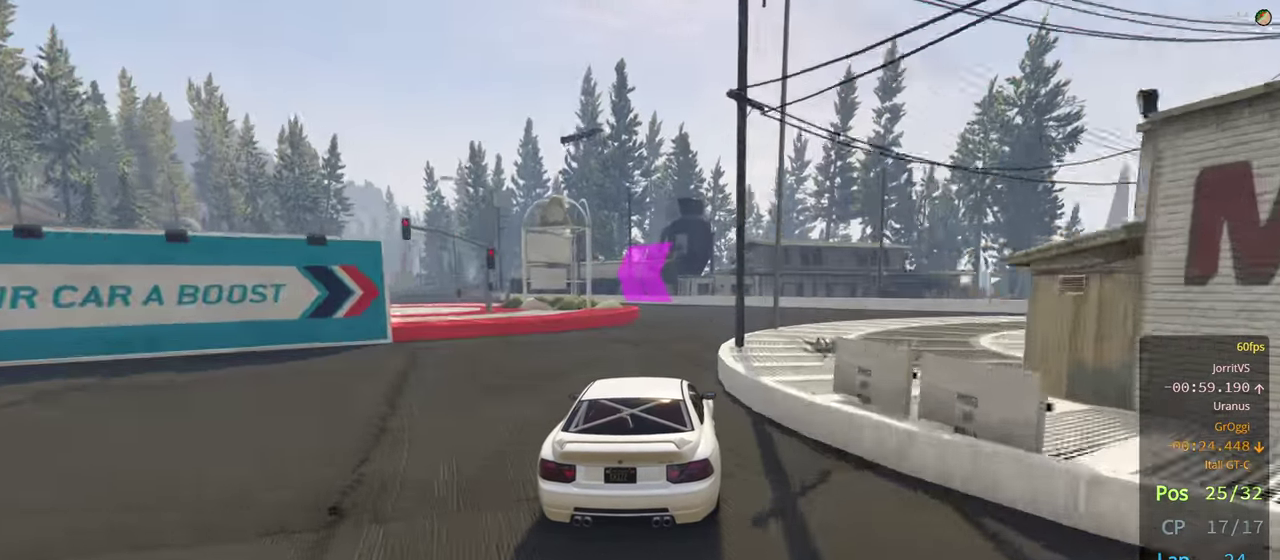
{"buttons": ["R2"], "left_stick": "left", "right_stick": "center", "events": [[250, "left_stick", "left"]]}
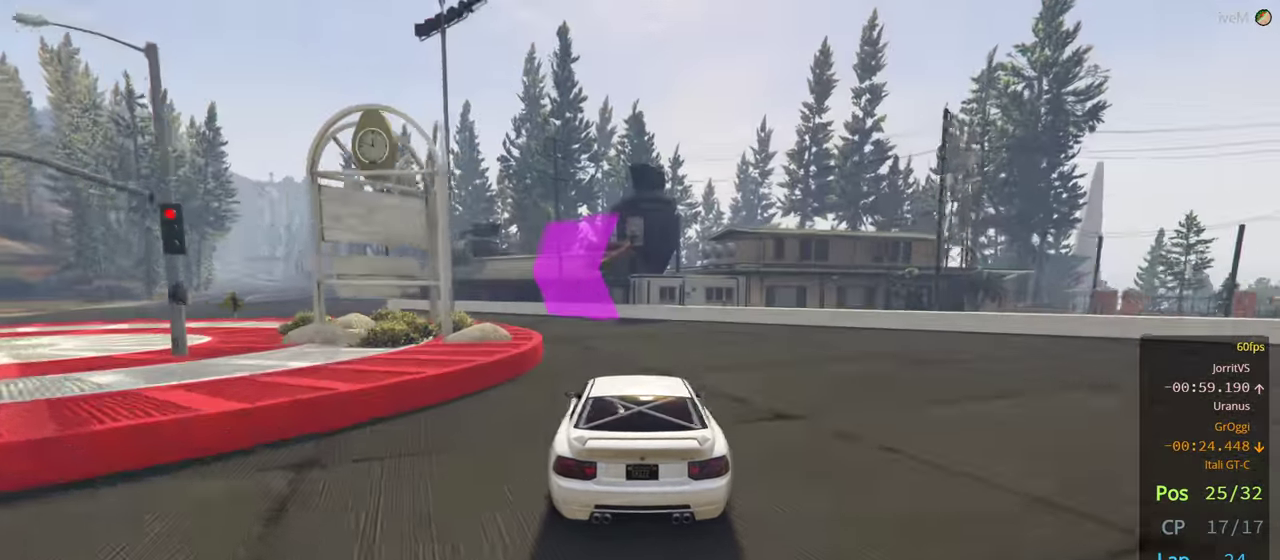
{"buttons": ["R2"], "left_stick": "left", "right_stick": "center", "events": []}
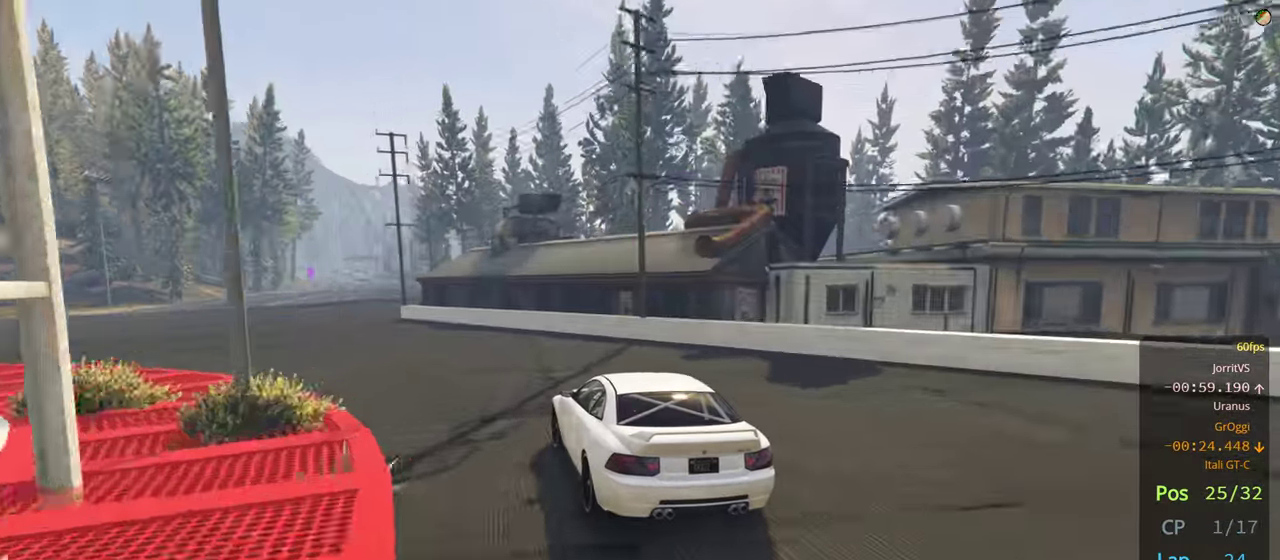
{"buttons": ["R2"], "left_stick": "left", "right_stick": "center", "events": []}
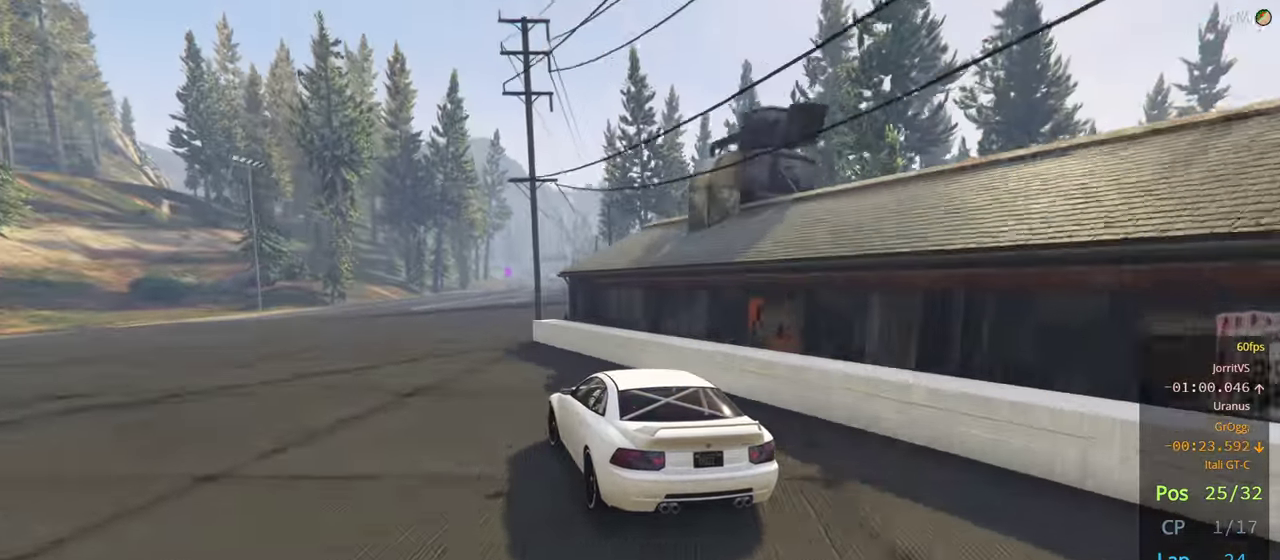
{"buttons": ["R2"], "left_stick": "right", "right_stick": "center", "events": [[16, "left_stick", "center"], [133, "left_stick", "right"]]}
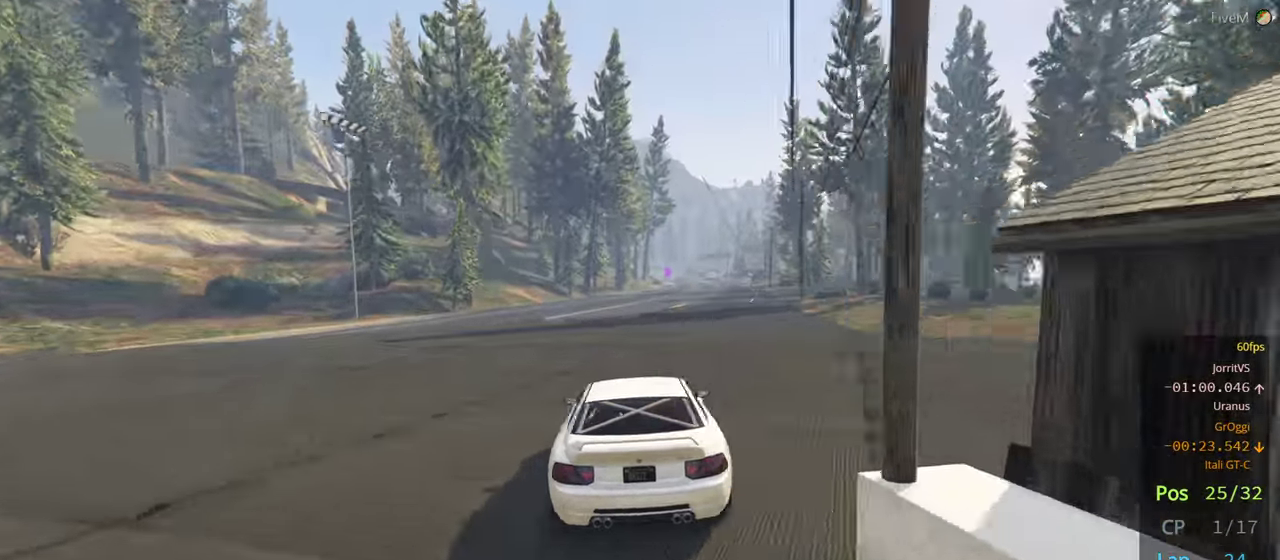
{"buttons": ["R2"], "left_stick": "left", "right_stick": "center", "events": [[50, "left_stick", "center"], [366, "left_stick", "left"]]}
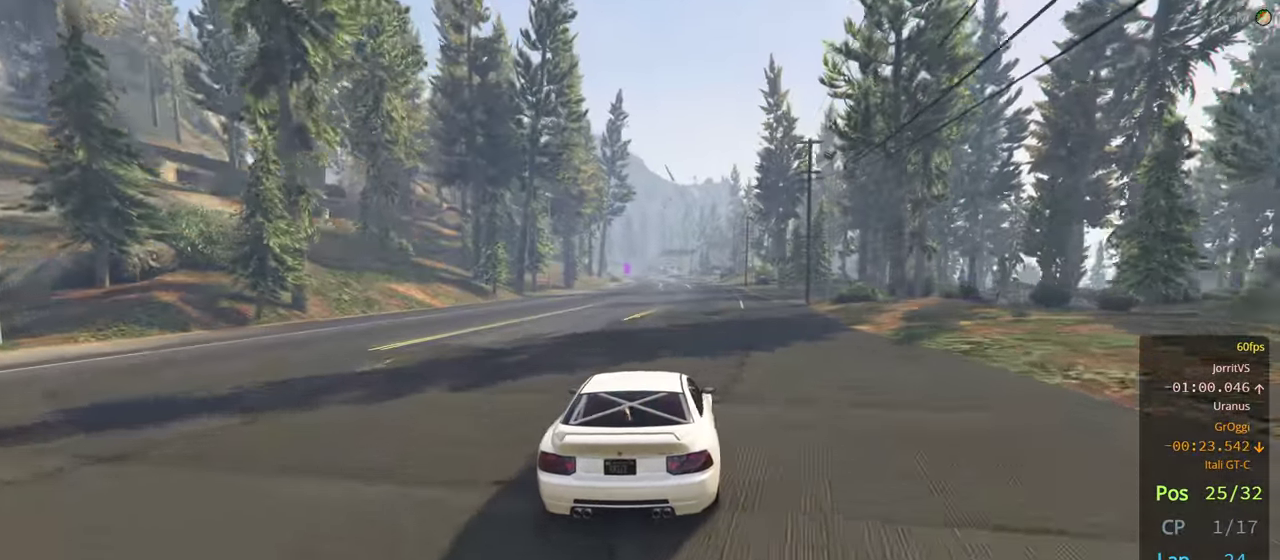
{"buttons": ["R2"], "left_stick": "center", "right_stick": "center", "events": [[16, "left_stick", "center"], [200, "left_stick", "left"], [283, "left_stick", "center"]]}
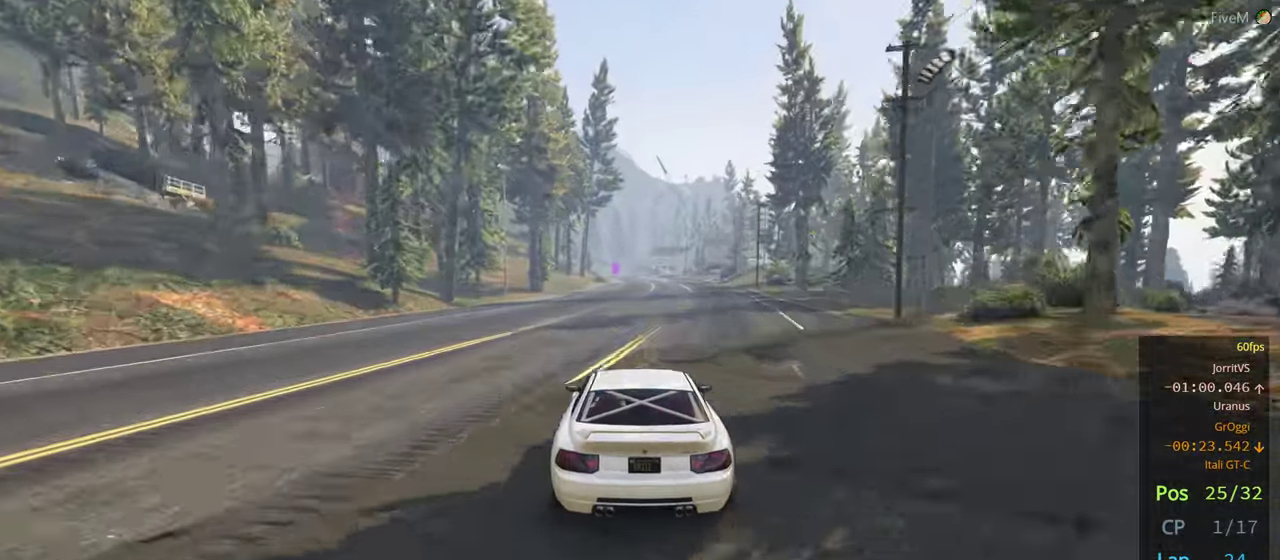
{"buttons": ["R2"], "left_stick": "center", "right_stick": "center", "events": []}
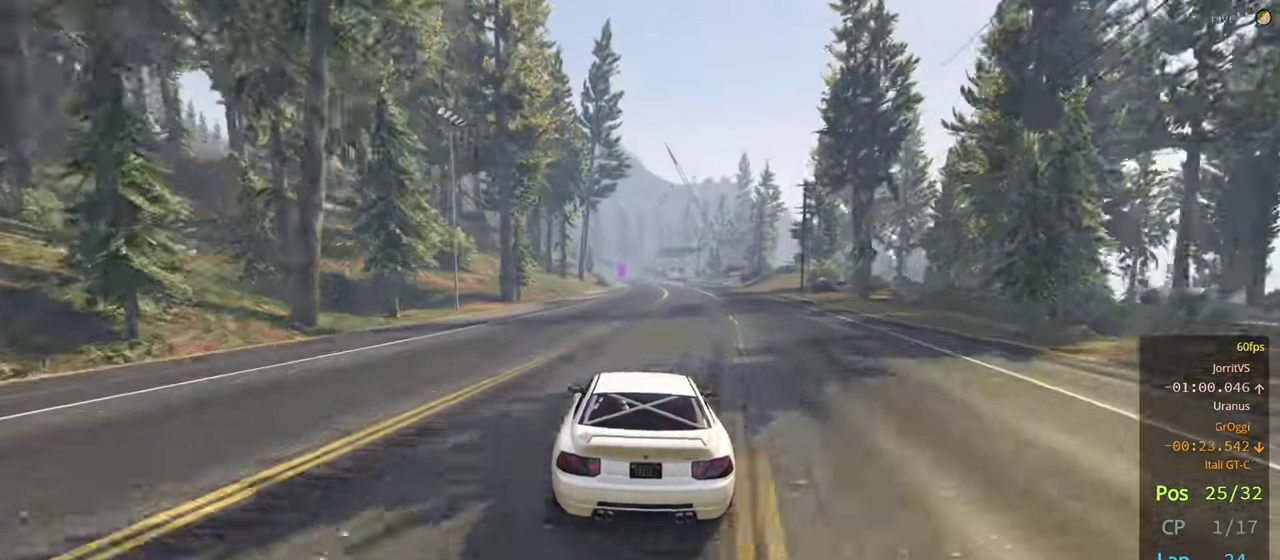
{"buttons": ["R2"], "left_stick": "center", "right_stick": "center", "events": [[33, "left_stick", "right"], [133, "left_stick", "center"]]}
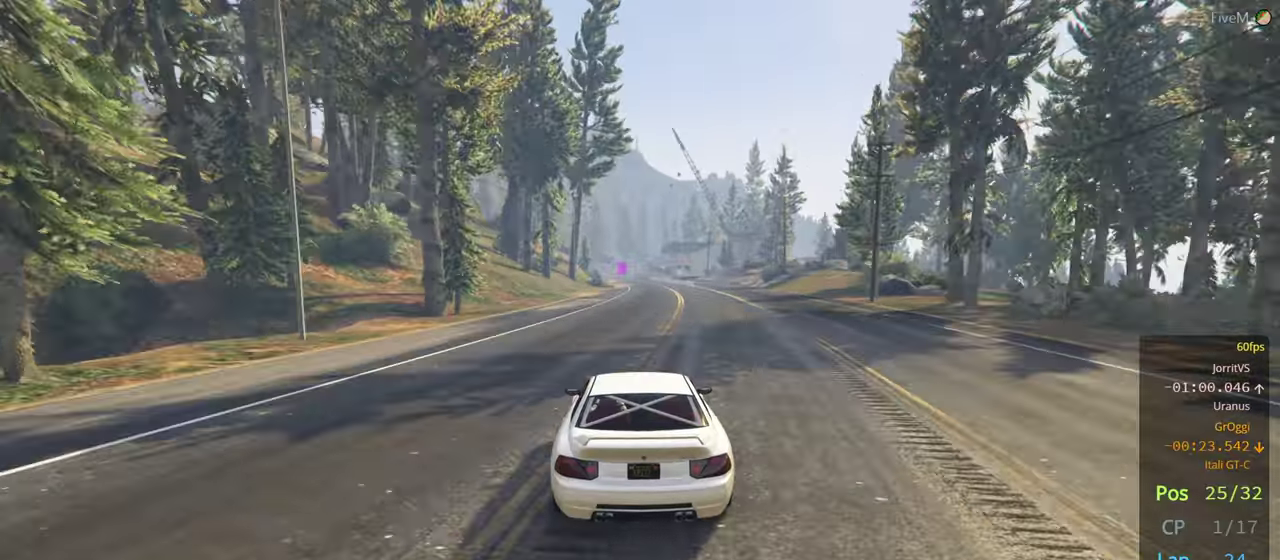
{"buttons": ["R2"], "left_stick": "center", "right_stick": "center", "events": []}
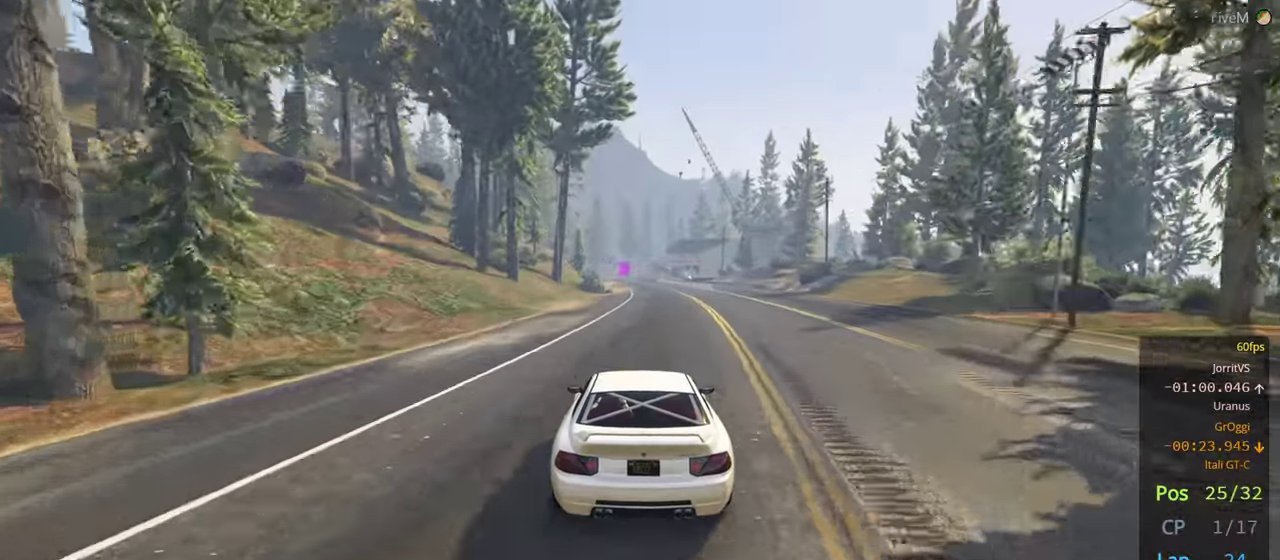
{"buttons": ["R2"], "left_stick": "center", "right_stick": "center", "events": []}
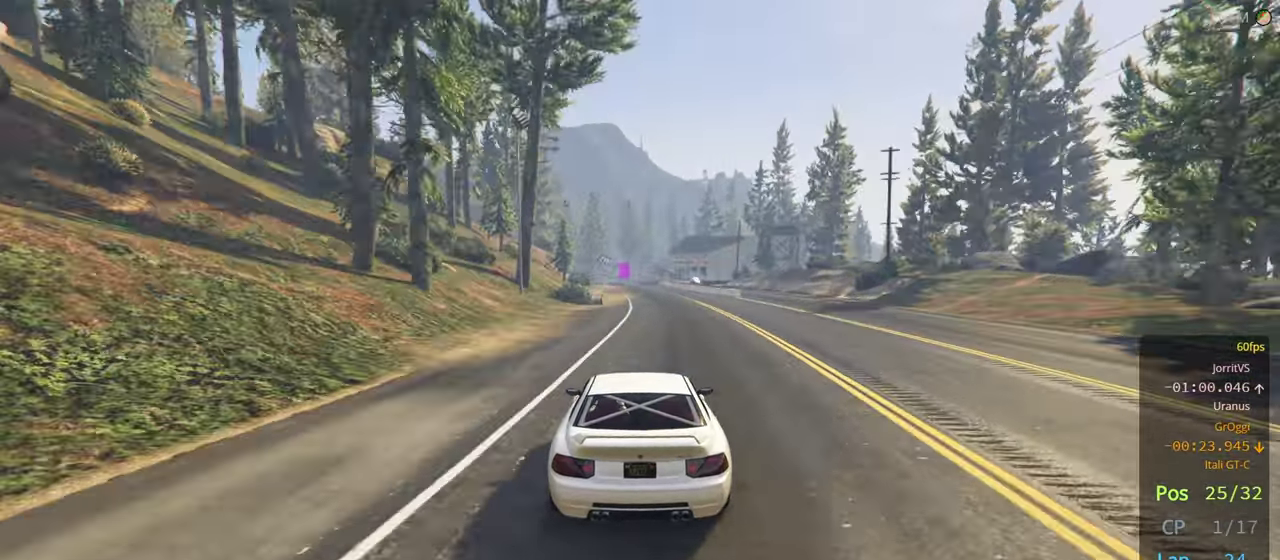
{"buttons": ["R2"], "left_stick": "center", "right_stick": "center", "events": []}
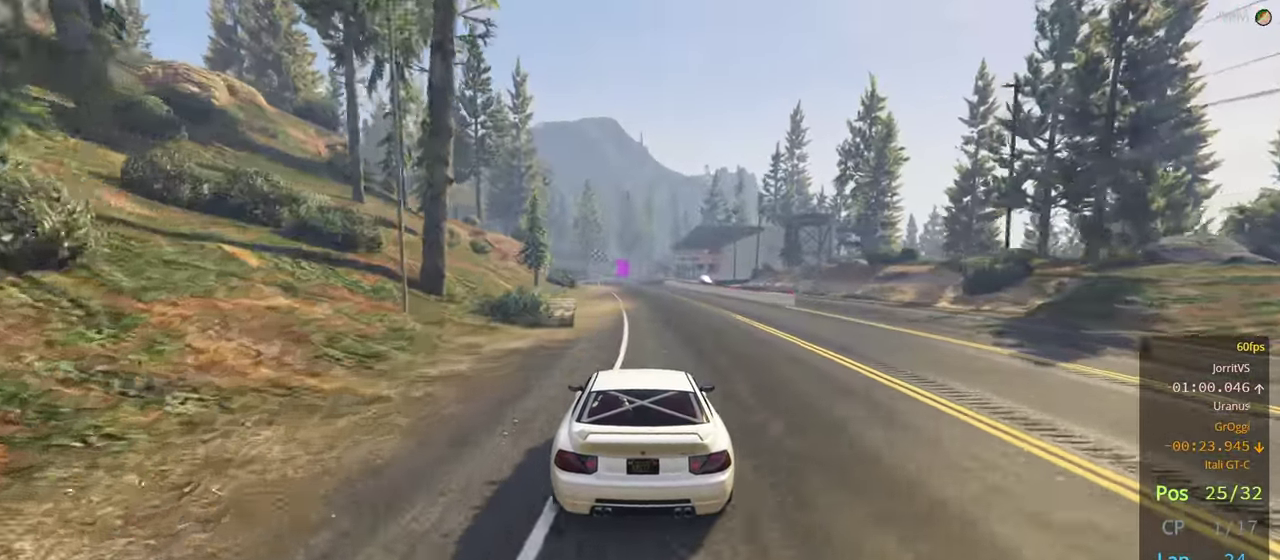
{"buttons": ["R2"], "left_stick": "center", "right_stick": "center", "events": []}
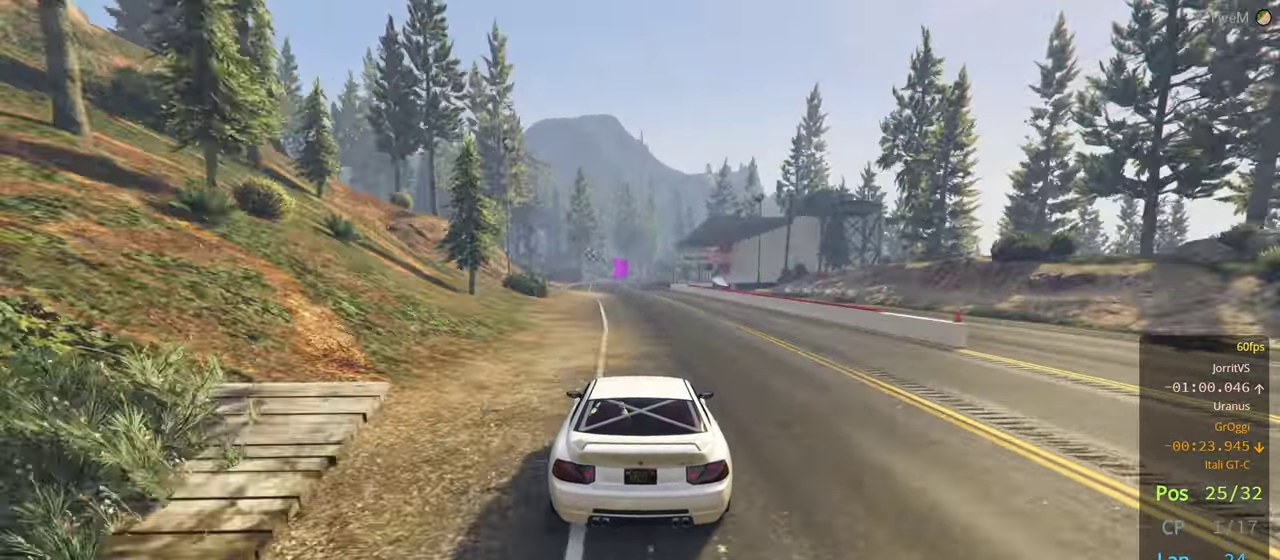
{"buttons": ["R2", "R3"], "left_stick": "center", "right_stick": "center", "events": [[317, "R3", "down"]]}
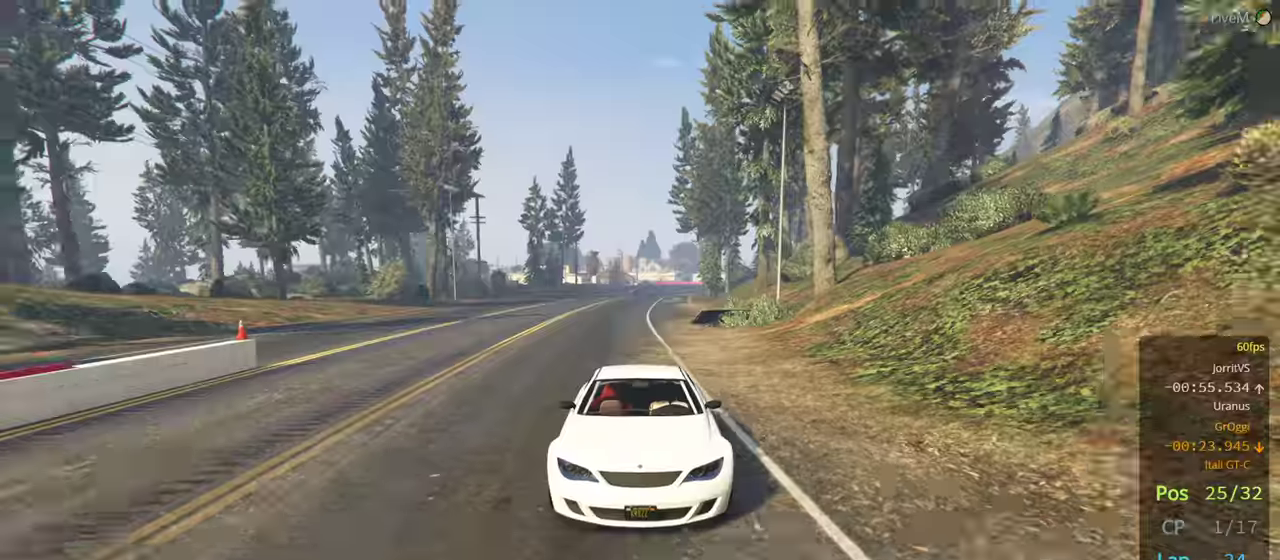
{"buttons": ["R2"], "left_stick": "center", "right_stick": "center", "events": [[367, "R3", "up"]]}